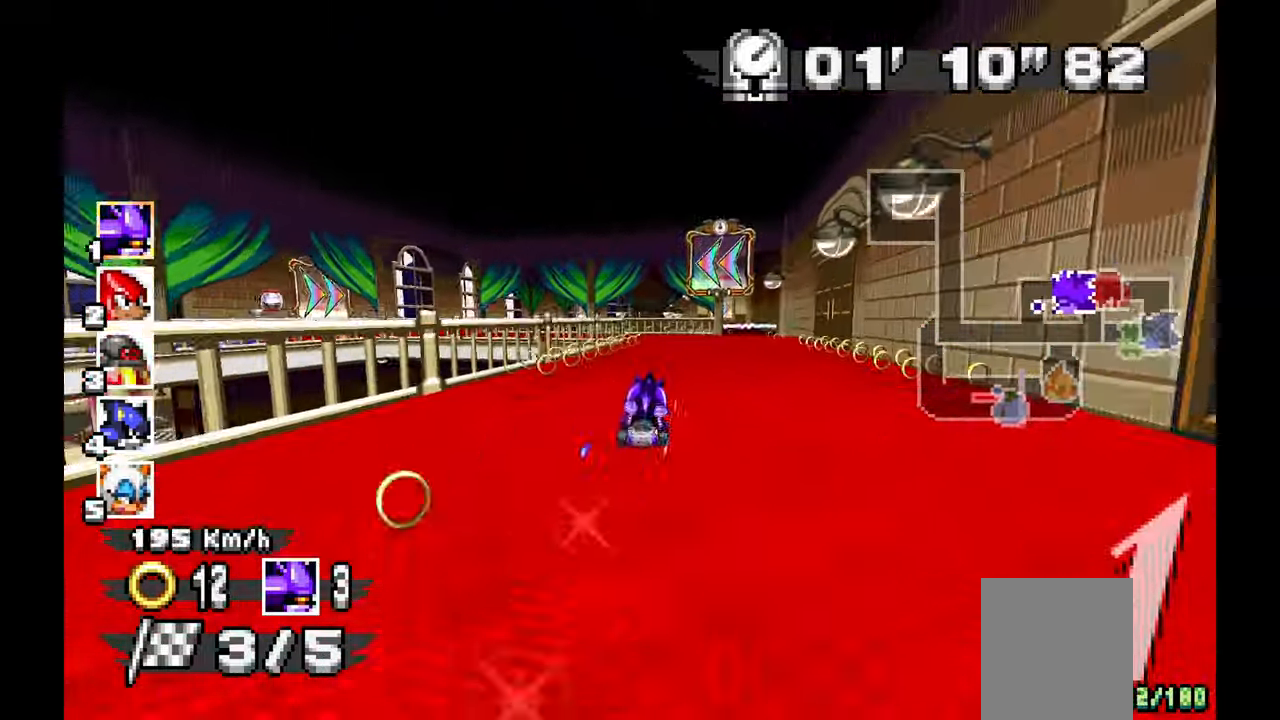
Gameplay with a controller; each line is a JSON object with the inputs held at the frame after it (dt_ms = milliseconds from this image to that frame). "events" lists button and stick changes between this image and that frame as [ms after this image, input, new state], when the widget could be followed in between. Not read: C DPAD_DOWN L1 L3 R1 R3 SELECT START X.
{"dt_ms": 1000, "buttons": ["A"], "left_stick": "left", "events": [[150, "left_stick", "center"], [267, "A", "up"], [267, "left_stick", "left"], [883, "A", "down"]]}
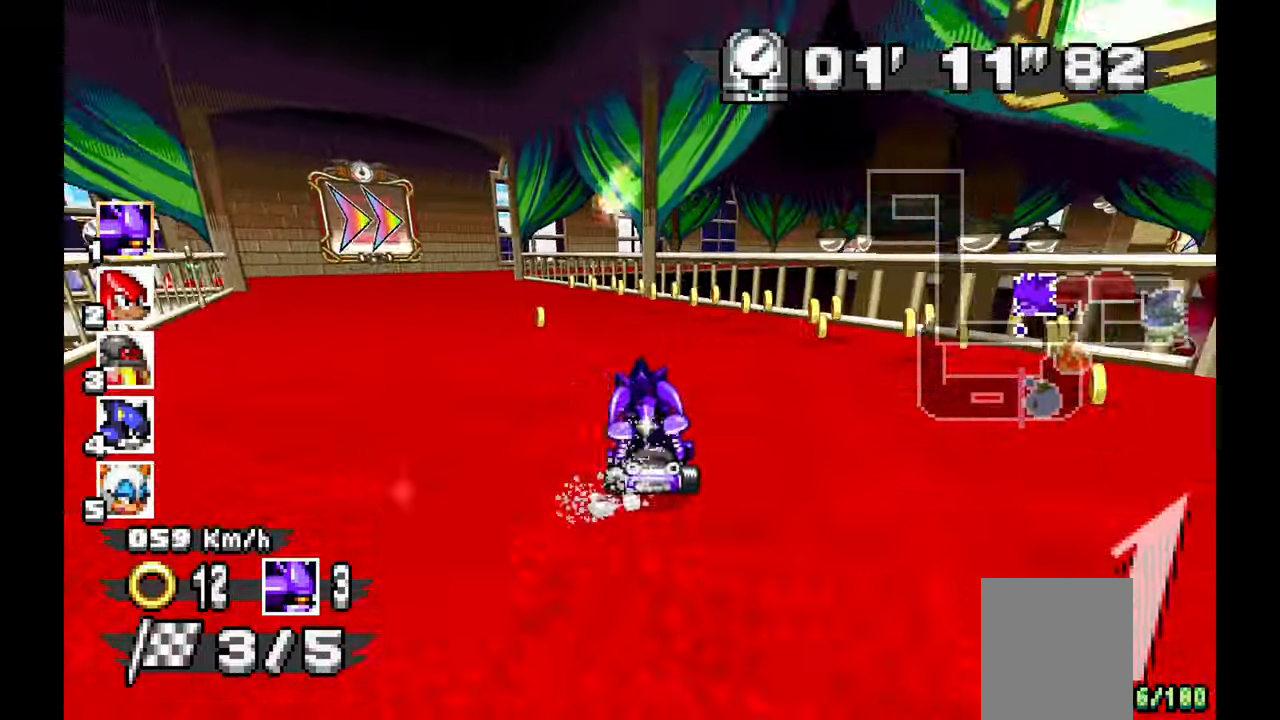
{"dt_ms": 500, "buttons": ["A"], "left_stick": "right", "events": [[267, "left_stick", "up-left"], [433, "left_stick", "right"]]}
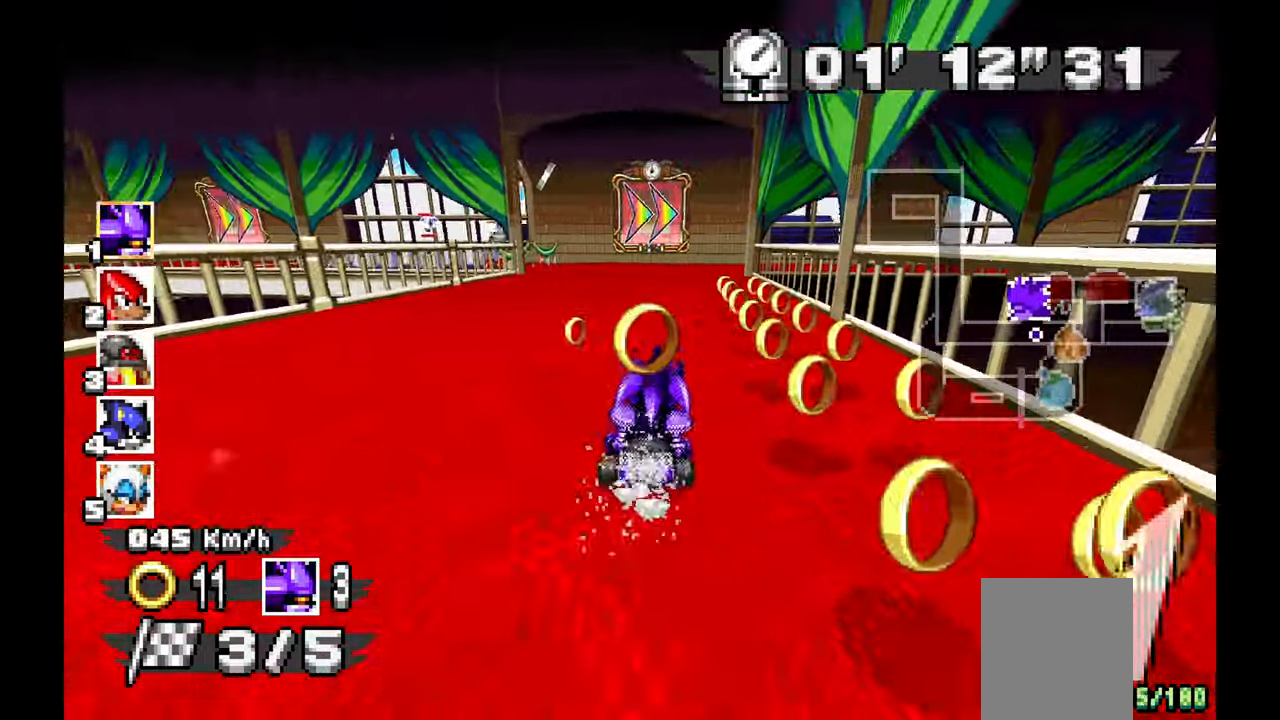
{"dt_ms": 500, "buttons": ["A"], "left_stick": "right", "events": []}
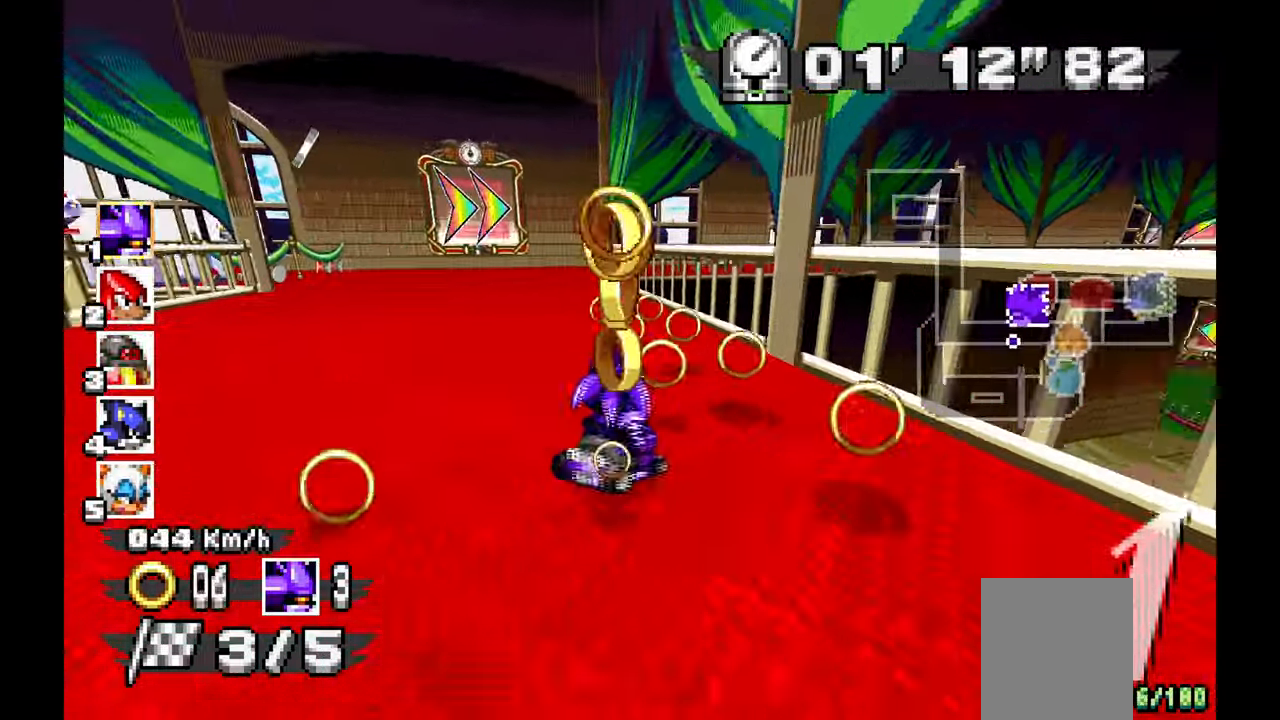
{"dt_ms": 500, "buttons": ["A"], "left_stick": "right", "events": []}
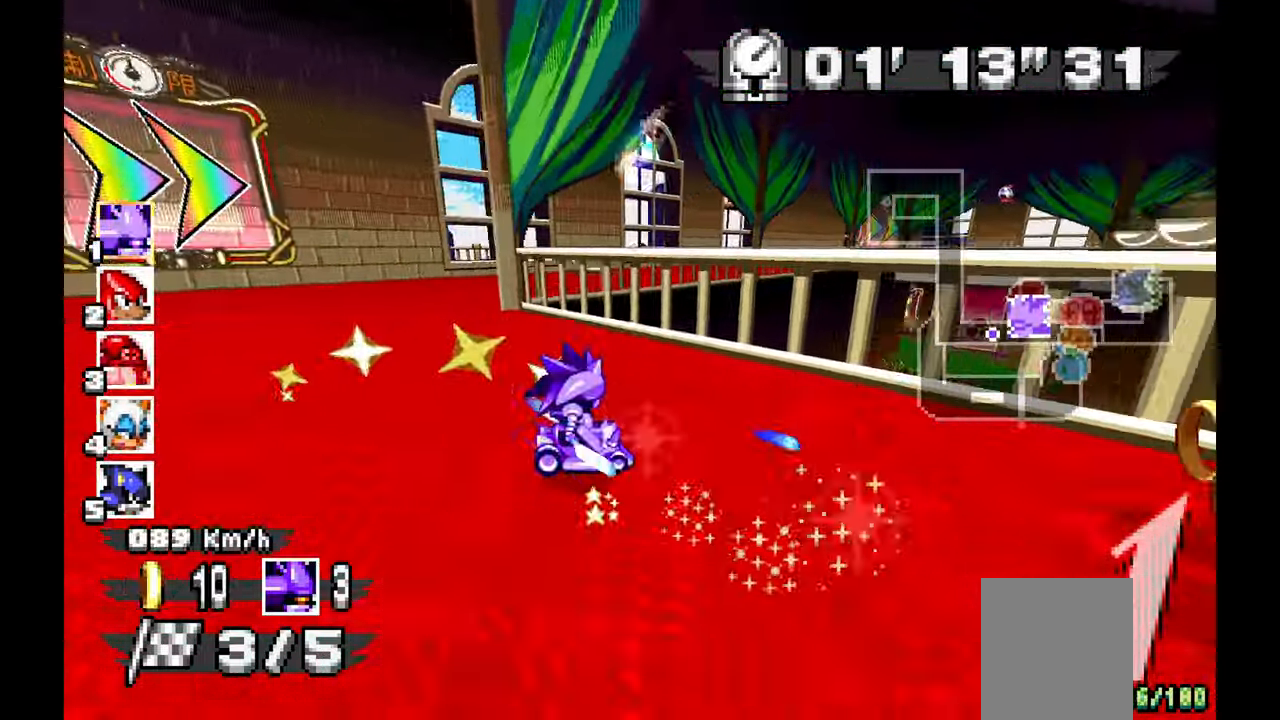
{"dt_ms": 500, "buttons": ["A"], "left_stick": "right", "events": [[67, "left_stick", "left"], [267, "left_stick", "right"]]}
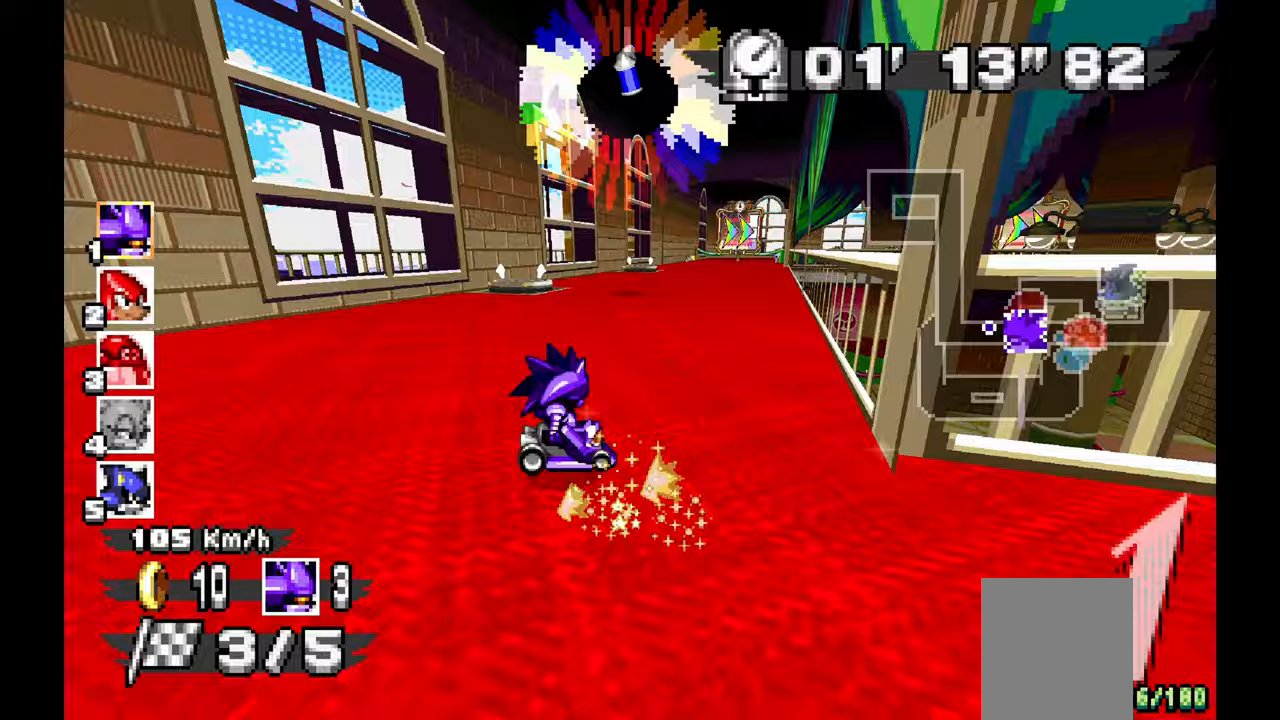
{"dt_ms": 500, "buttons": ["A"], "left_stick": "left", "events": [[433, "left_stick", "left"]]}
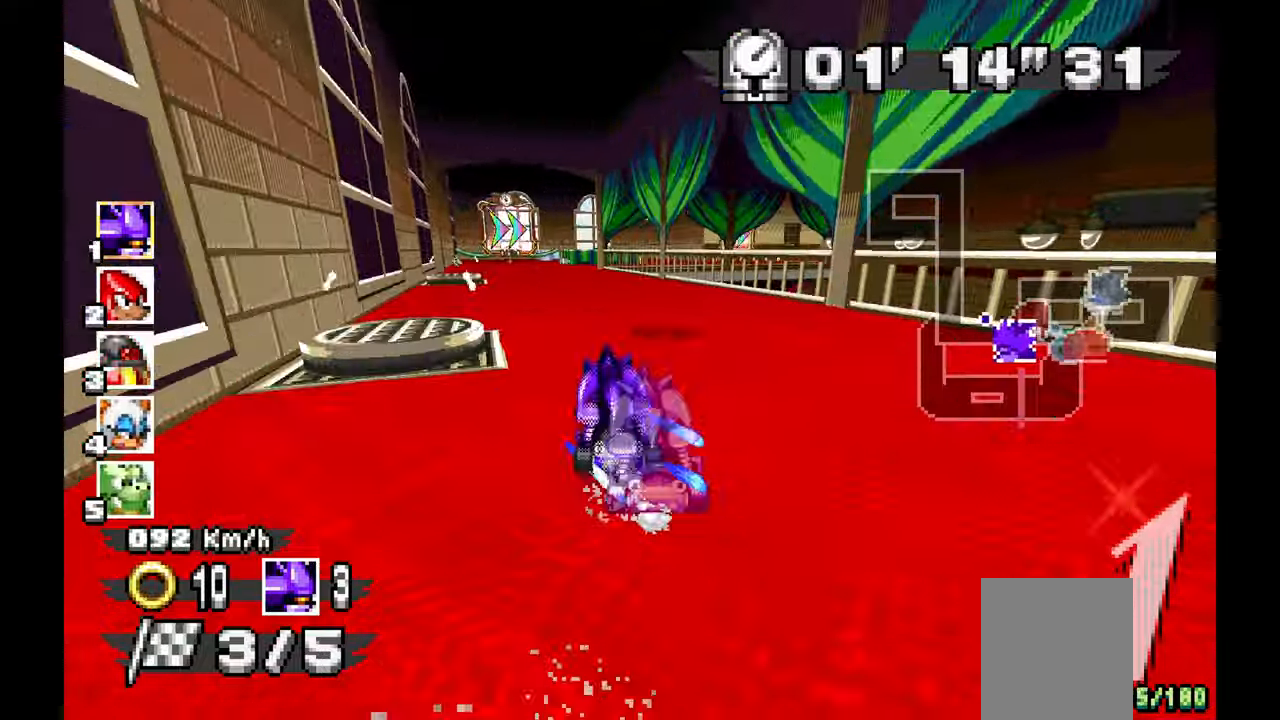
{"dt_ms": 500, "buttons": ["A"], "left_stick": "left", "events": [[267, "left_stick", "center"], [333, "left_stick", "right"], [467, "left_stick", "left"]]}
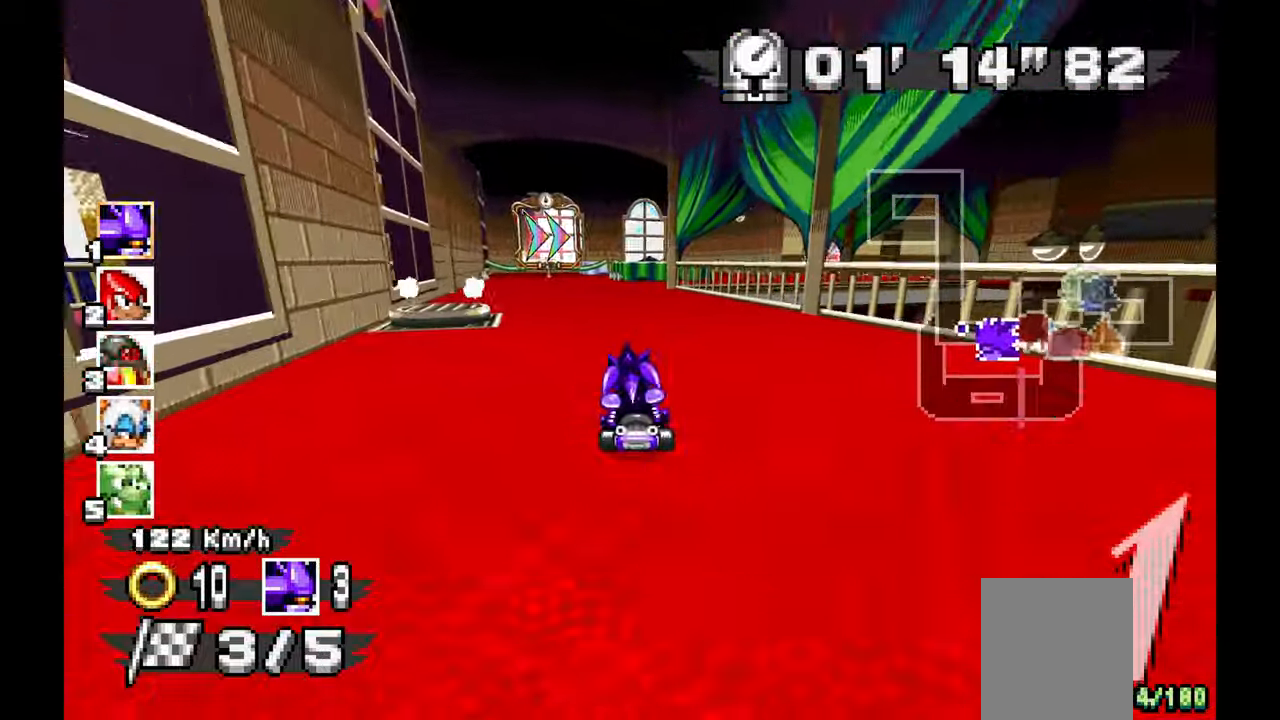
{"dt_ms": 500, "buttons": [], "left_stick": "right", "events": [[50, "left_stick", "right"], [317, "A", "up"]]}
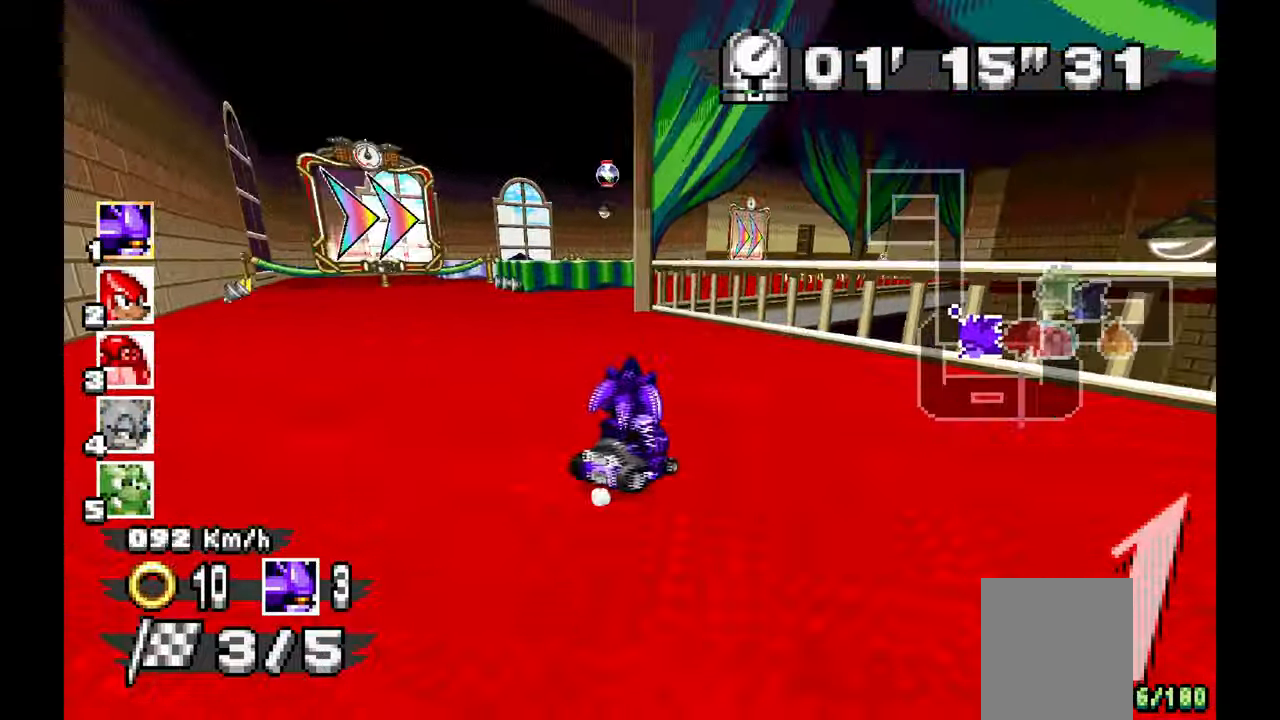
{"dt_ms": 500, "buttons": ["A"], "left_stick": "right", "events": [[217, "A", "down"]]}
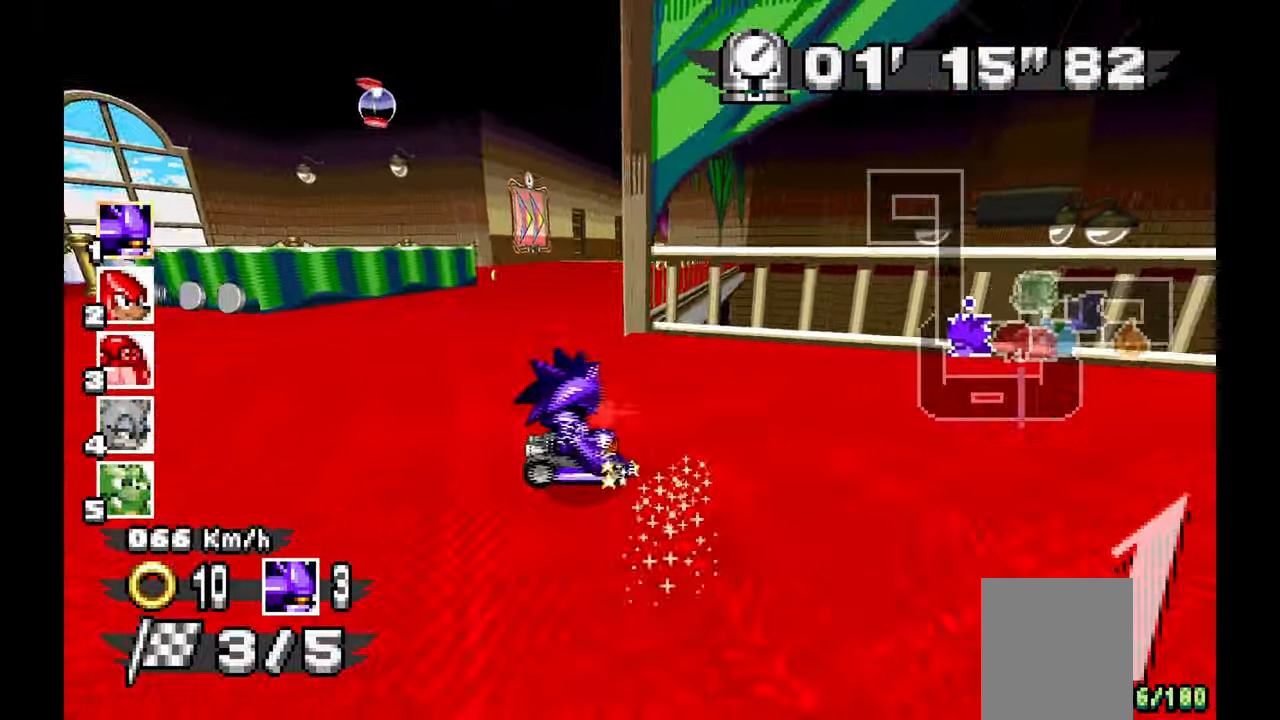
{"dt_ms": 500, "buttons": ["A"], "left_stick": "center", "events": [[233, "left_stick", "center"]]}
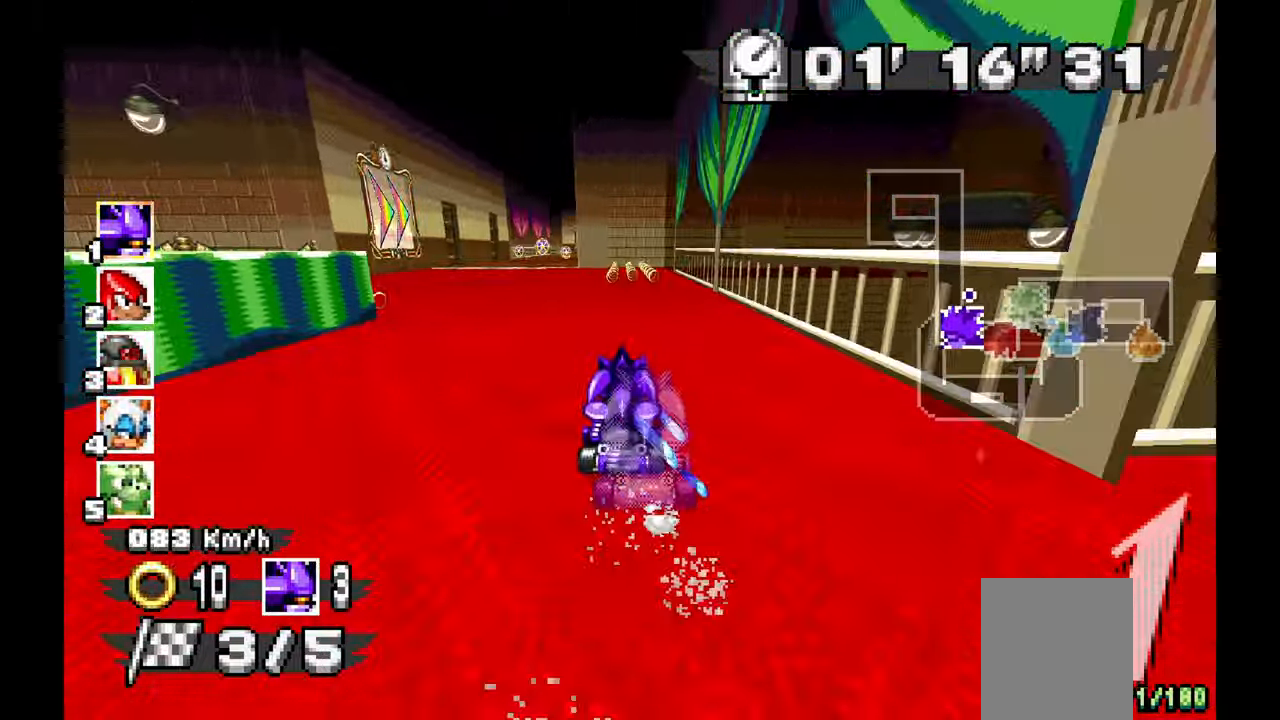
{"dt_ms": 500, "buttons": ["A"], "left_stick": "left", "events": [[133, "left_stick", "left"]]}
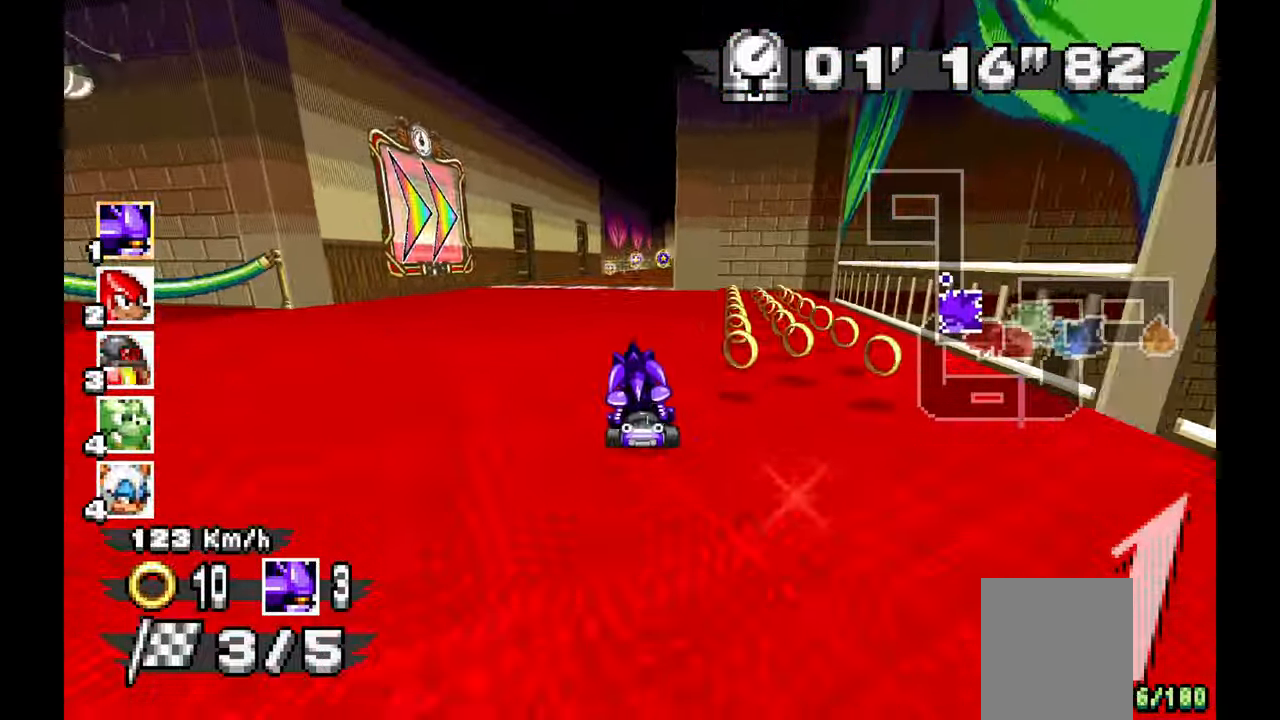
{"dt_ms": 500, "buttons": ["A"], "left_stick": "right", "events": [[50, "left_stick", "center"], [250, "left_stick", "right"], [317, "left_stick", "center"], [400, "left_stick", "right"]]}
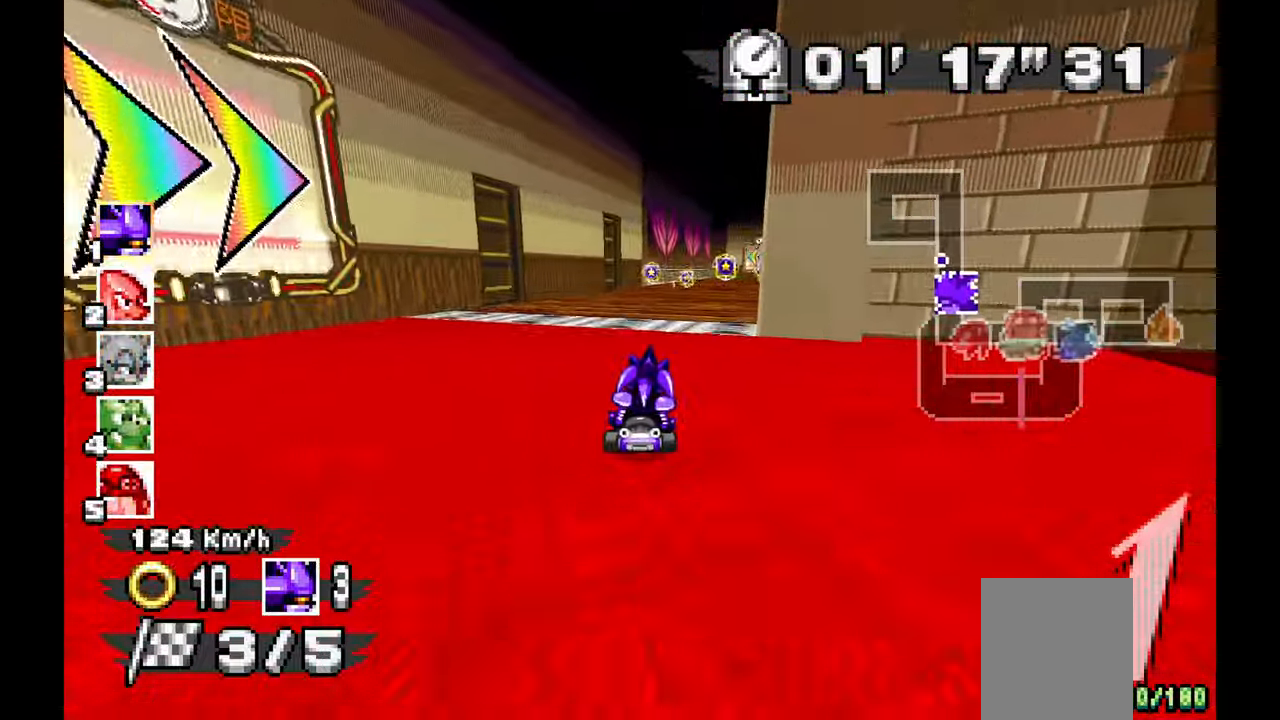
{"dt_ms": 500, "buttons": ["A"], "left_stick": "right", "events": [[133, "left_stick", "center"], [333, "left_stick", "right"]]}
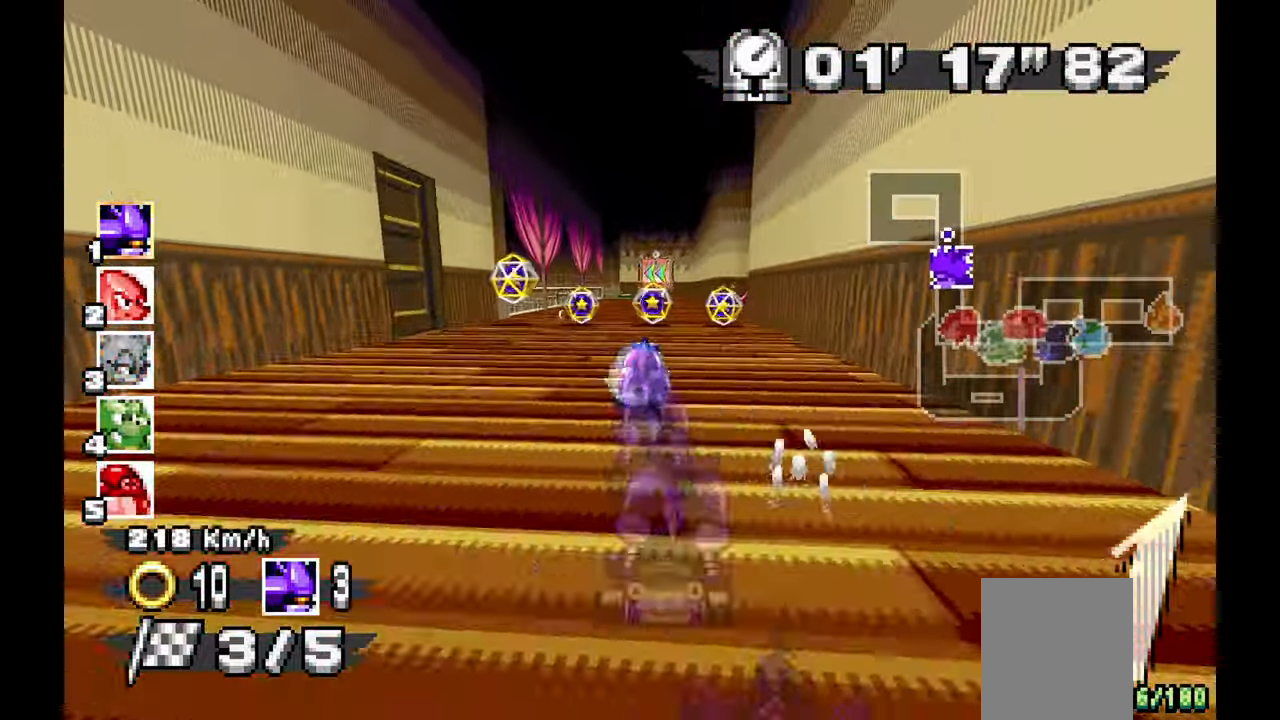
{"dt_ms": 500, "buttons": ["A"], "left_stick": "left", "events": [[33, "left_stick", "center"], [367, "left_stick", "up-left"], [433, "left_stick", "left"]]}
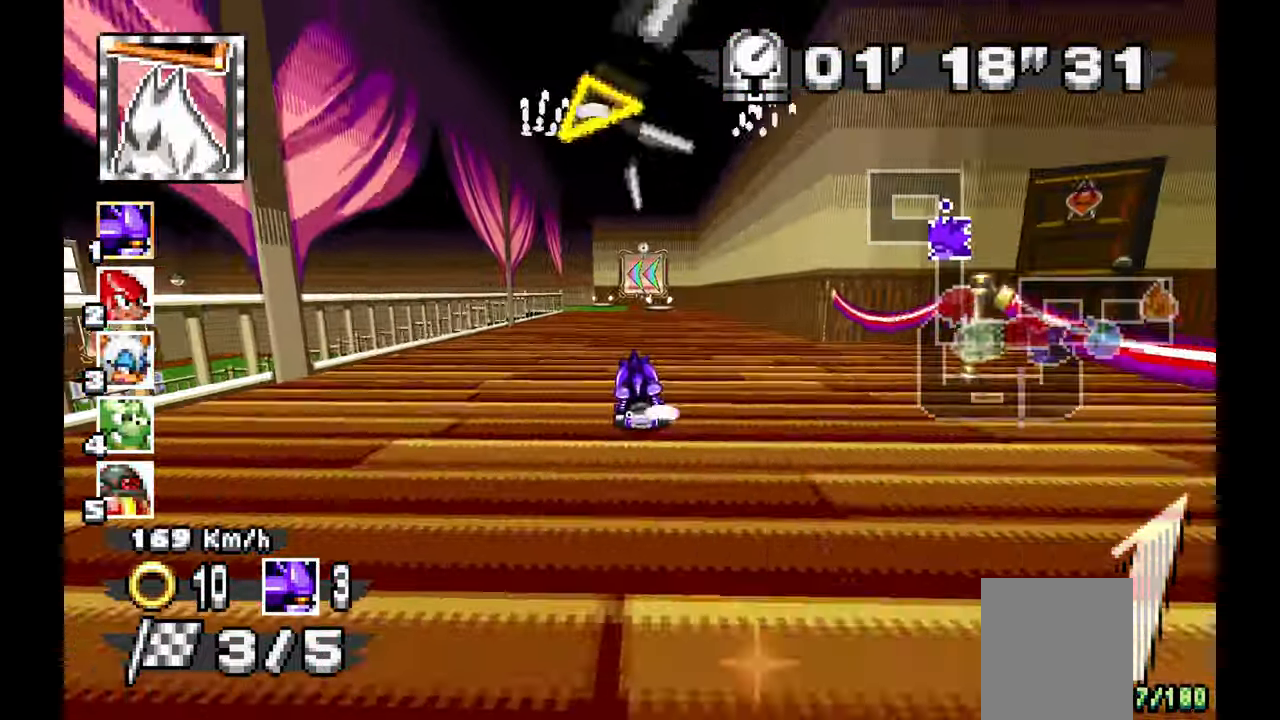
{"dt_ms": 500, "buttons": ["A"], "left_stick": "left", "events": [[183, "A", "up"], [467, "A", "down"]]}
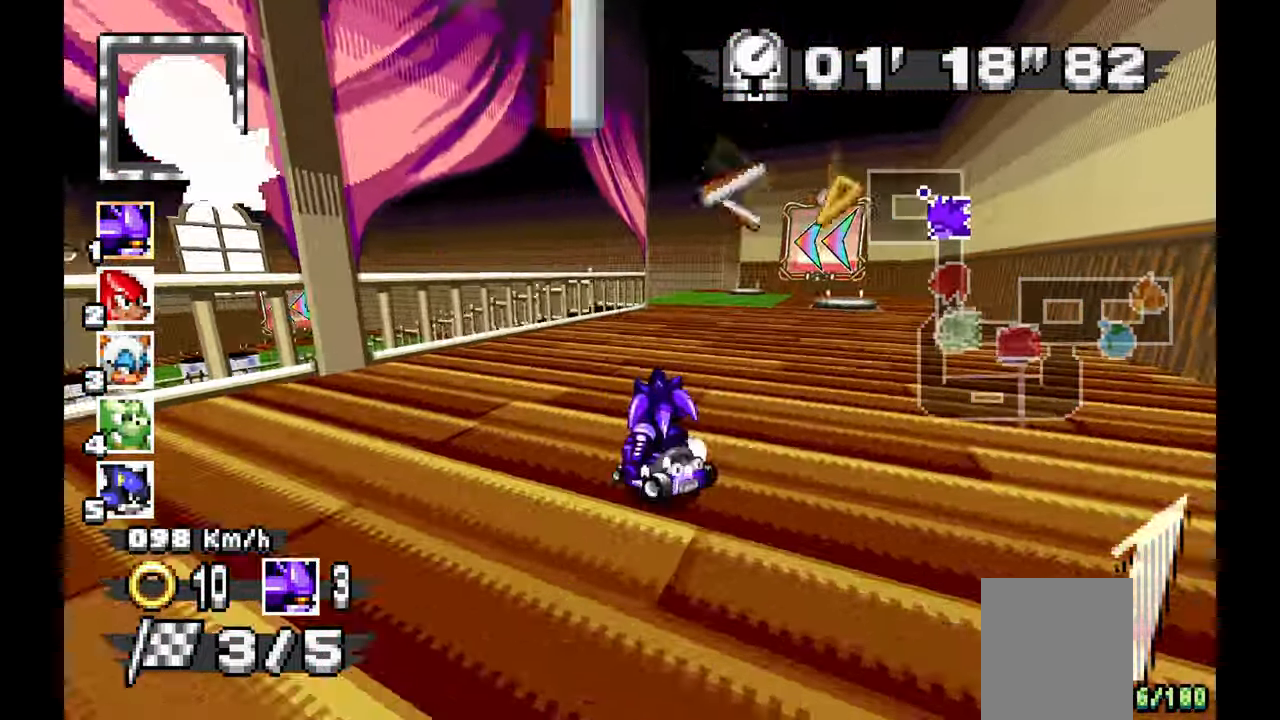
{"dt_ms": 500, "buttons": ["A"], "left_stick": "left", "events": []}
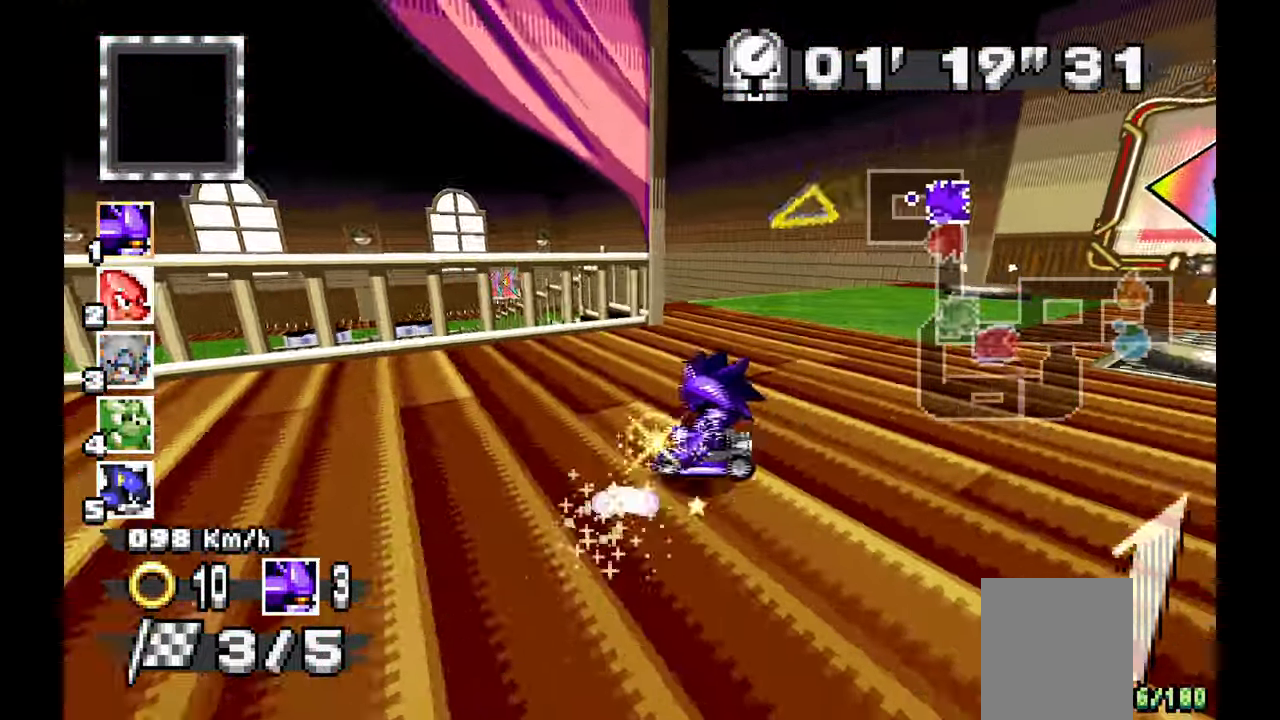
{"dt_ms": 1000, "buttons": ["A"], "left_stick": "right"}
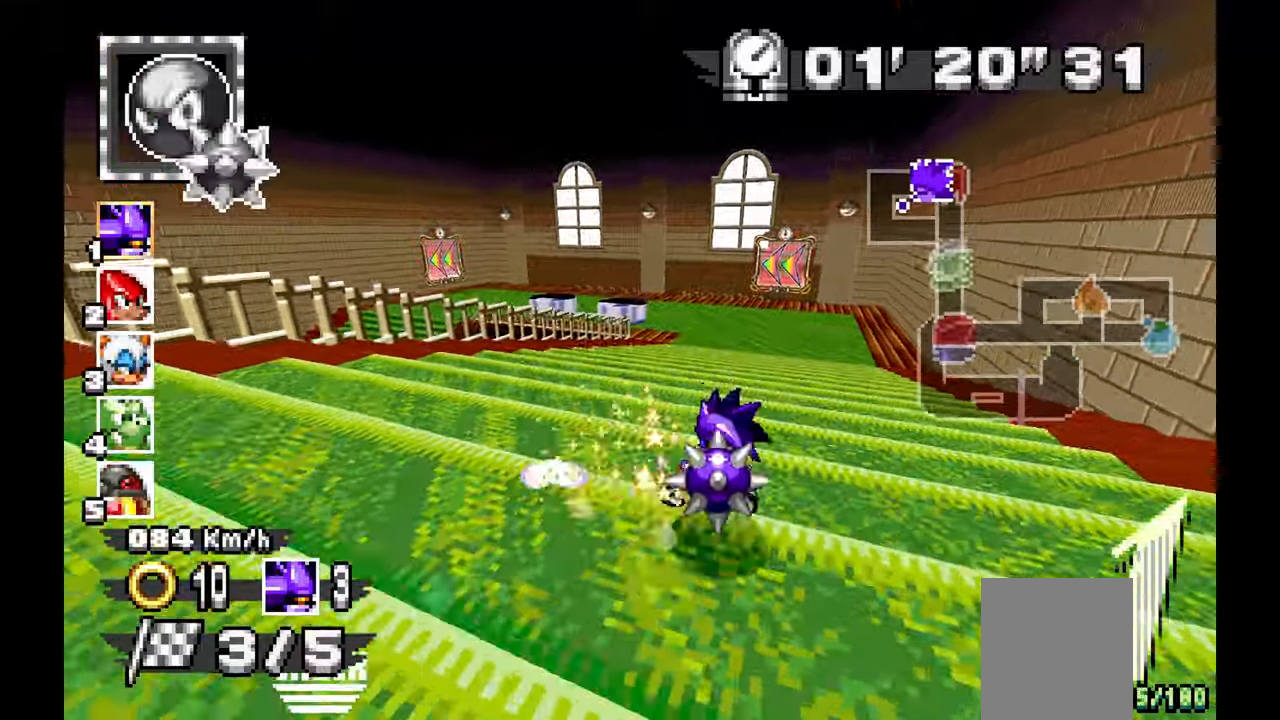
{"dt_ms": 1000, "buttons": ["A"], "left_stick": "right"}